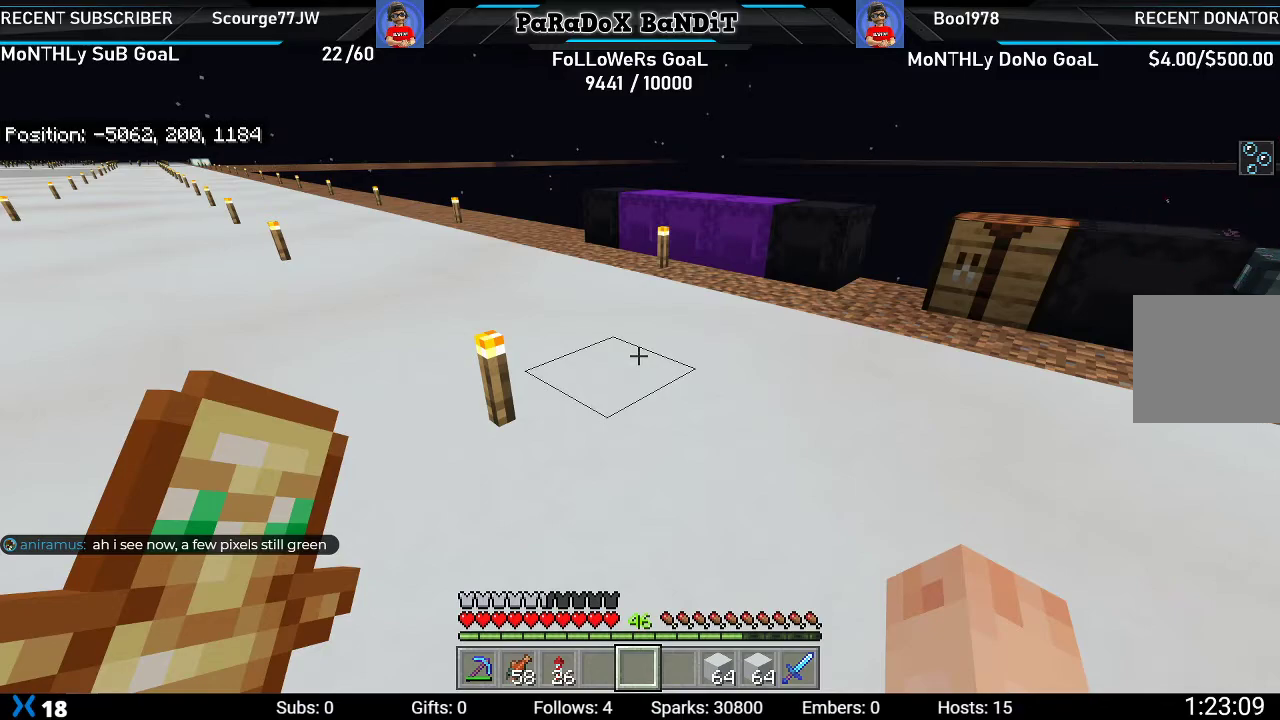
Gameplay with a controller (Xbox layout); each line is a JSON object with the inputs held at the frame after it. "events" lists button and stick changes between this image and that frame as [ms after this image, input, new state], when the widget could be followed in between.
{"buttons": [], "left_stick": "center", "right_stick": "center", "events": [[50, "right_stick", "right"], [267, "right_stick", "center"]]}
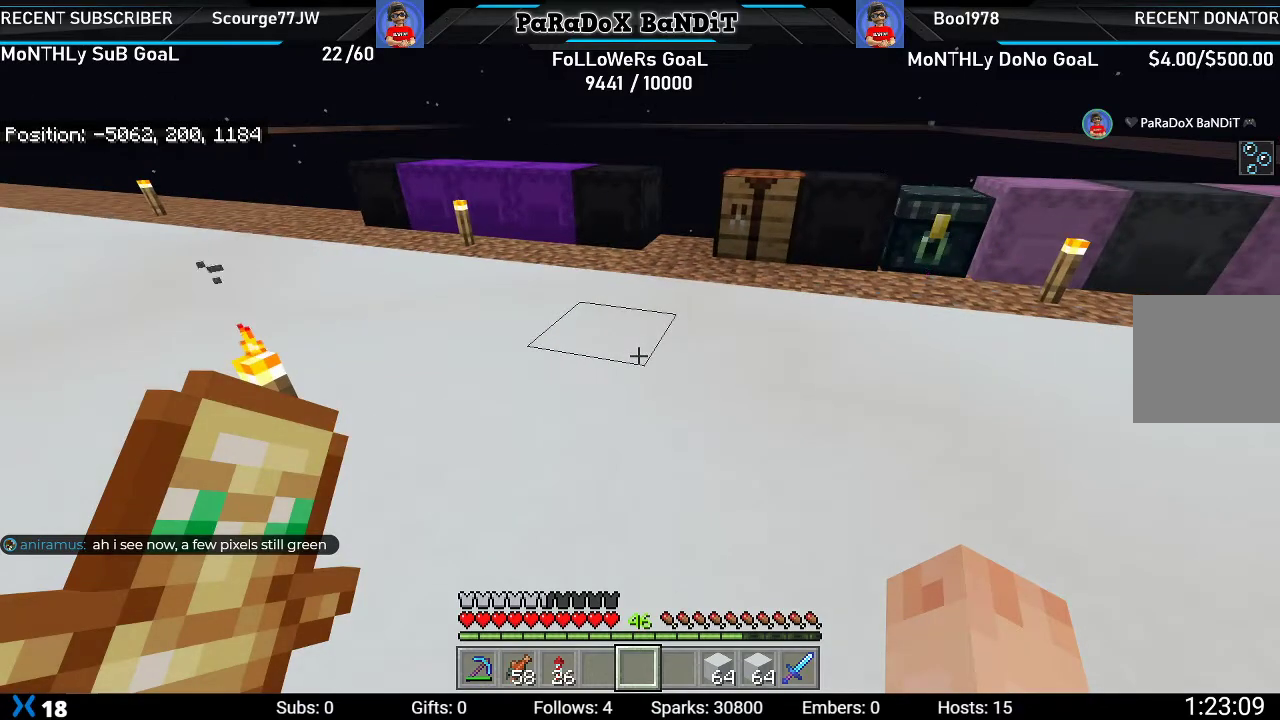
{"buttons": [], "left_stick": "center", "right_stick": "left", "events": [[333, "right_stick", "left"]]}
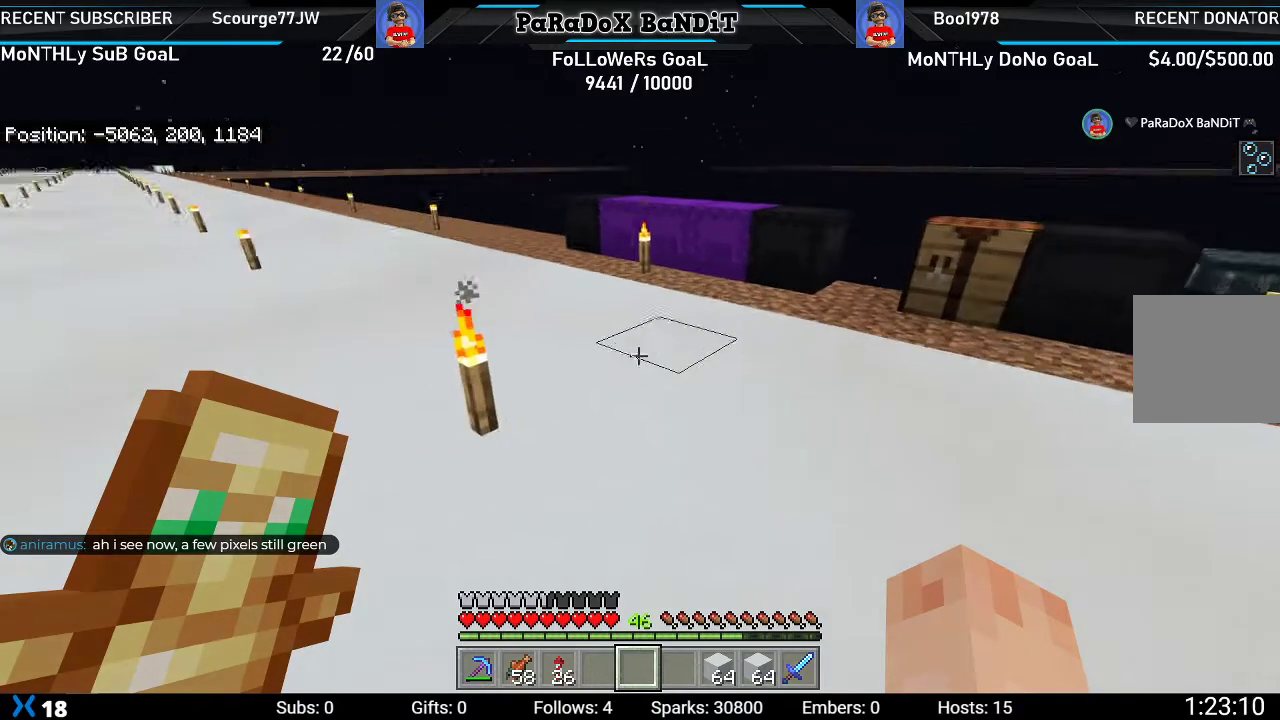
{"buttons": [], "left_stick": "center", "right_stick": "center", "events": [[67, "right_stick", "center"]]}
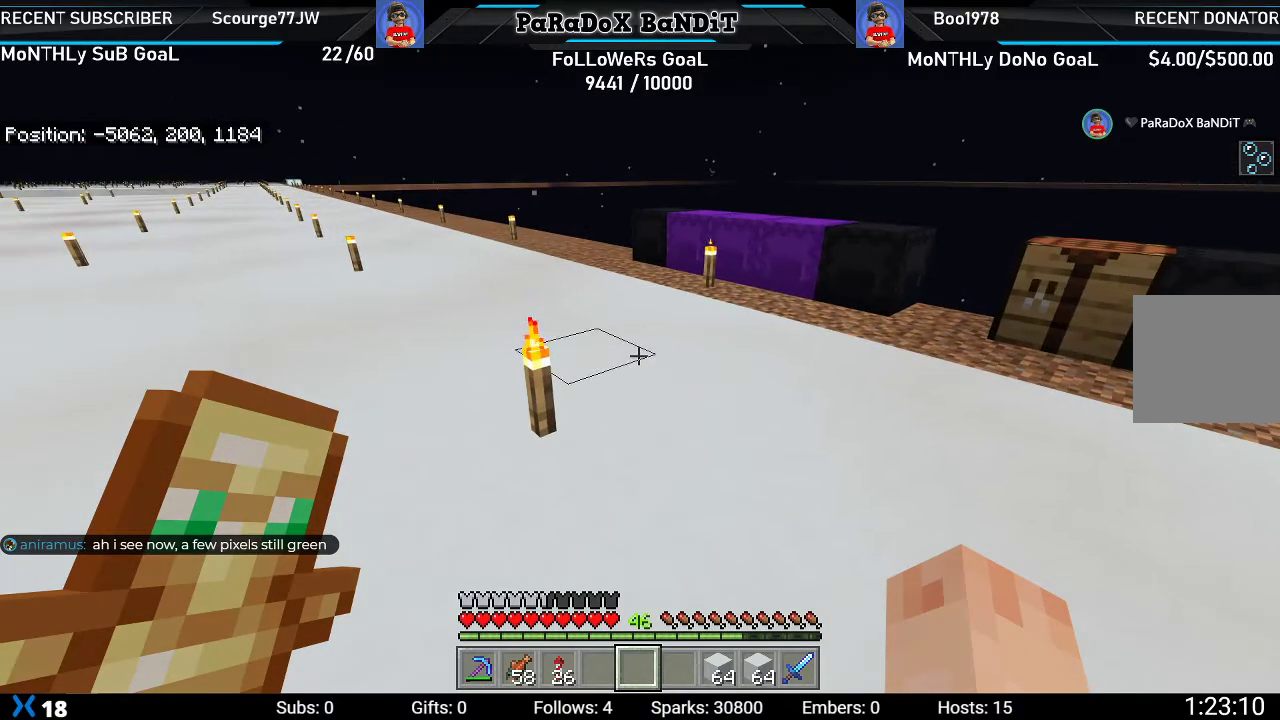
{"buttons": [], "left_stick": "center", "right_stick": "center", "events": []}
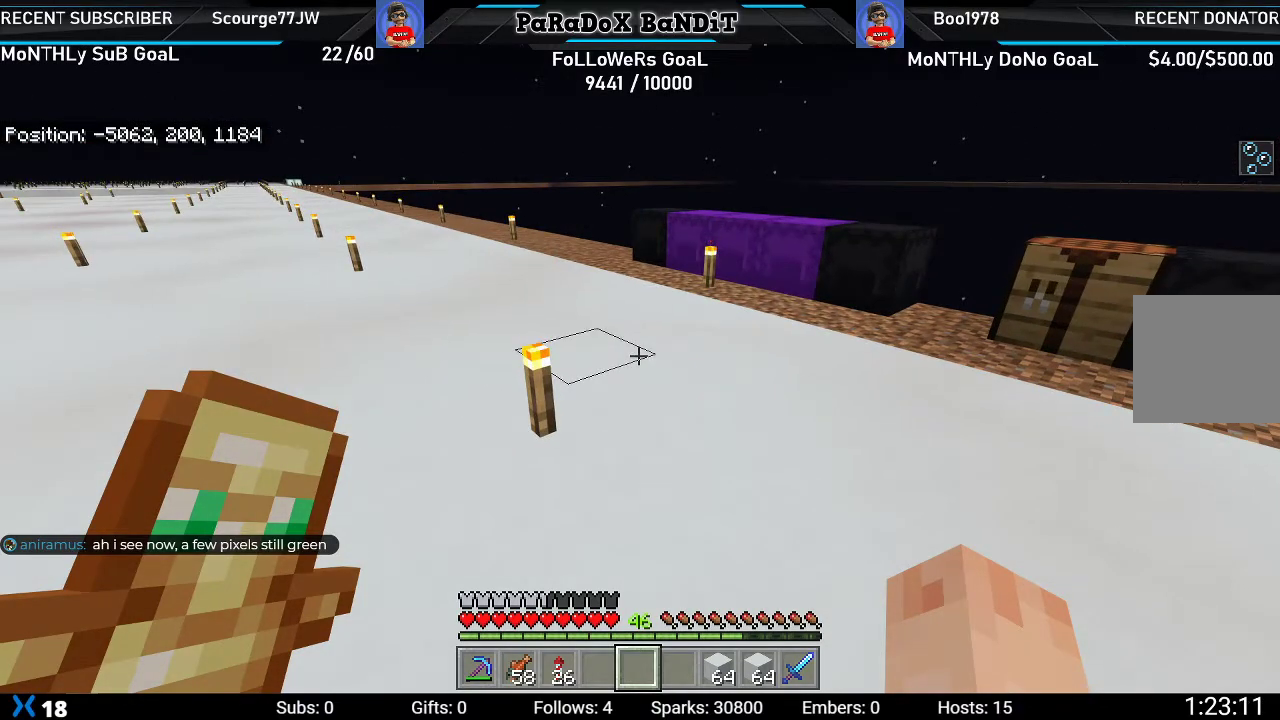
{"buttons": [], "left_stick": "center", "right_stick": "right", "events": [[300, "right_stick", "right"]]}
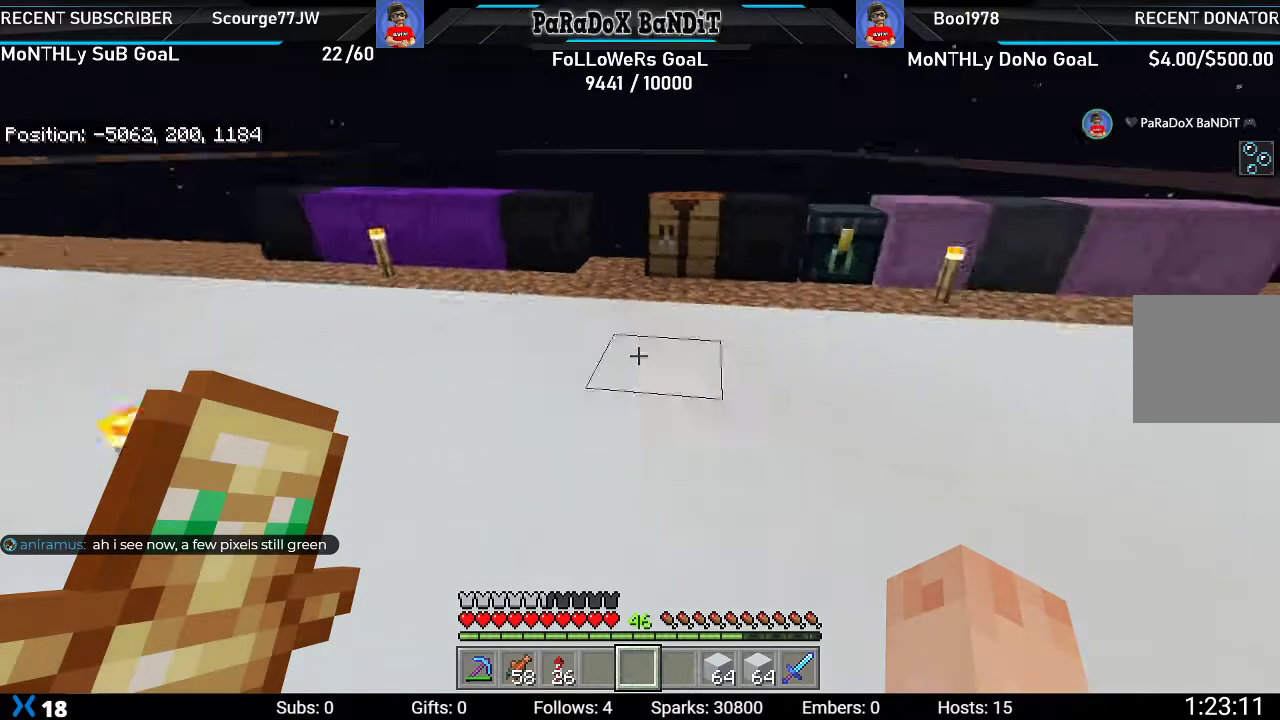
{"buttons": [], "left_stick": "left", "right_stick": "right", "events": [[83, "left_stick", "left"]]}
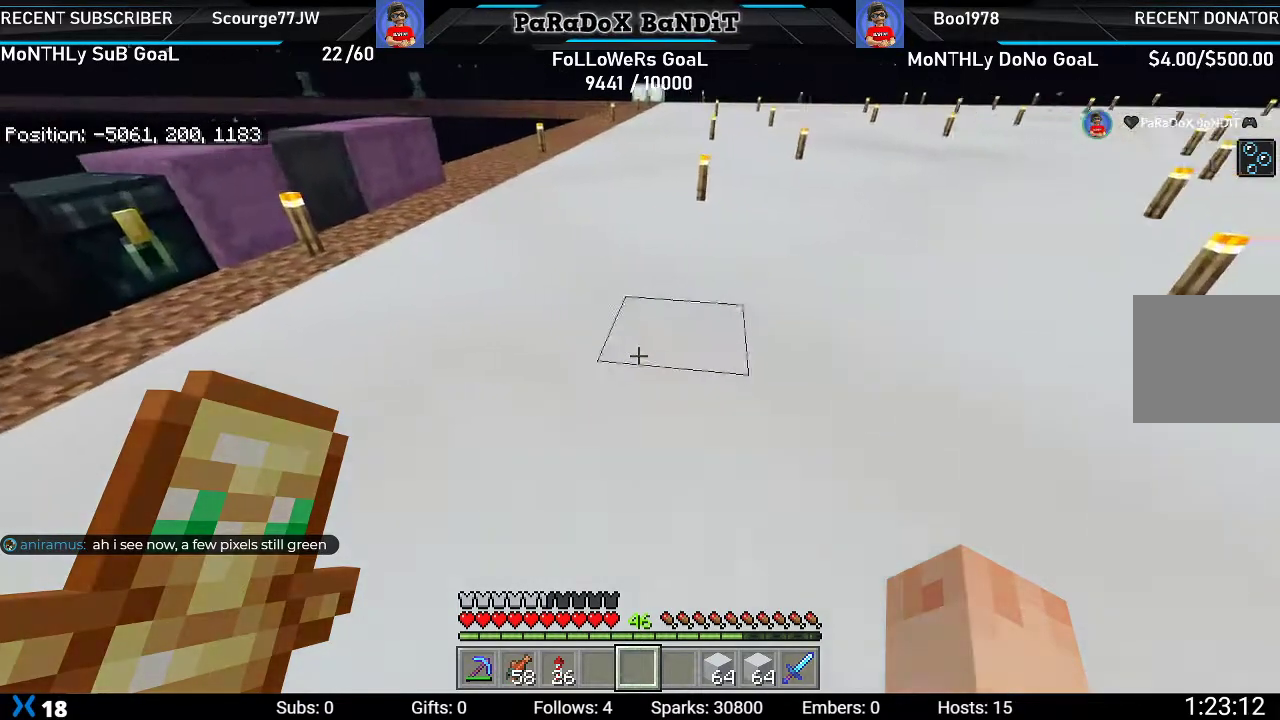
{"buttons": [], "left_stick": "center", "right_stick": "center", "events": [[33, "left_stick", "down-left"], [383, "left_stick", "center"], [383, "right_stick", "center"]]}